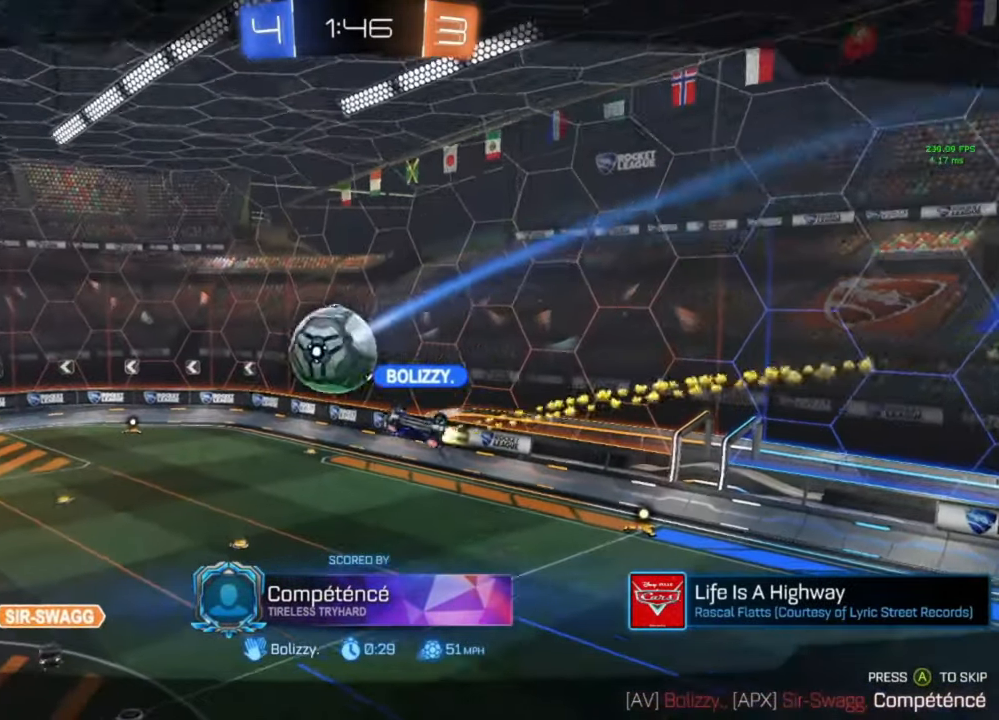
Gameplay with a controller (Xbox layout); each line is a JSON object with the inputs held at the frame after it. "events" lists button and stick changes between this image and that frame as [ms after this image, input, new state], when the widget could be followed in between.
{"buttons": [], "left_stick": "center", "right_stick": "center", "events": []}
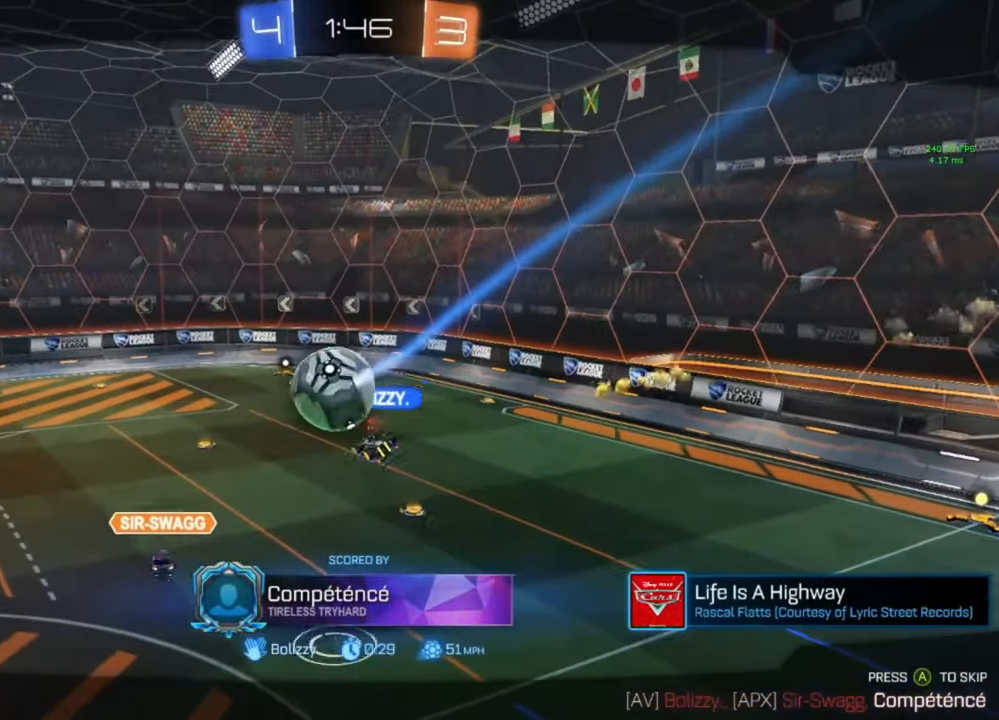
{"buttons": [], "left_stick": "center", "right_stick": "center", "events": []}
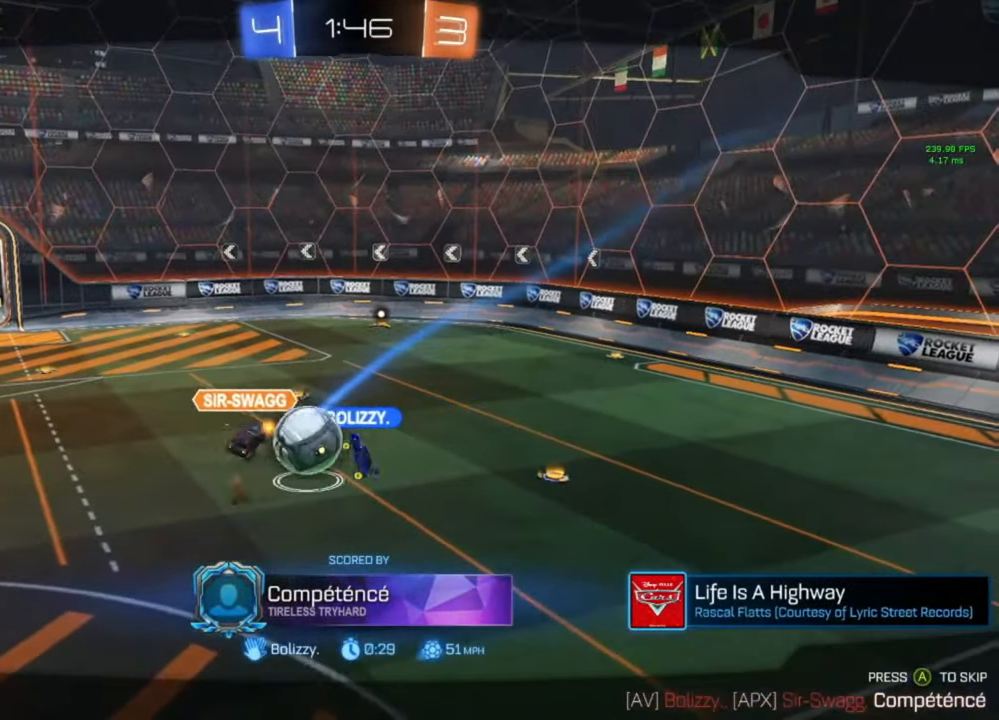
{"buttons": ["A"], "left_stick": "center", "right_stick": "center", "events": [[167, "A", "down"], [233, "A", "up"], [300, "A", "down"], [367, "A", "up"], [500, "A", "down"]]}
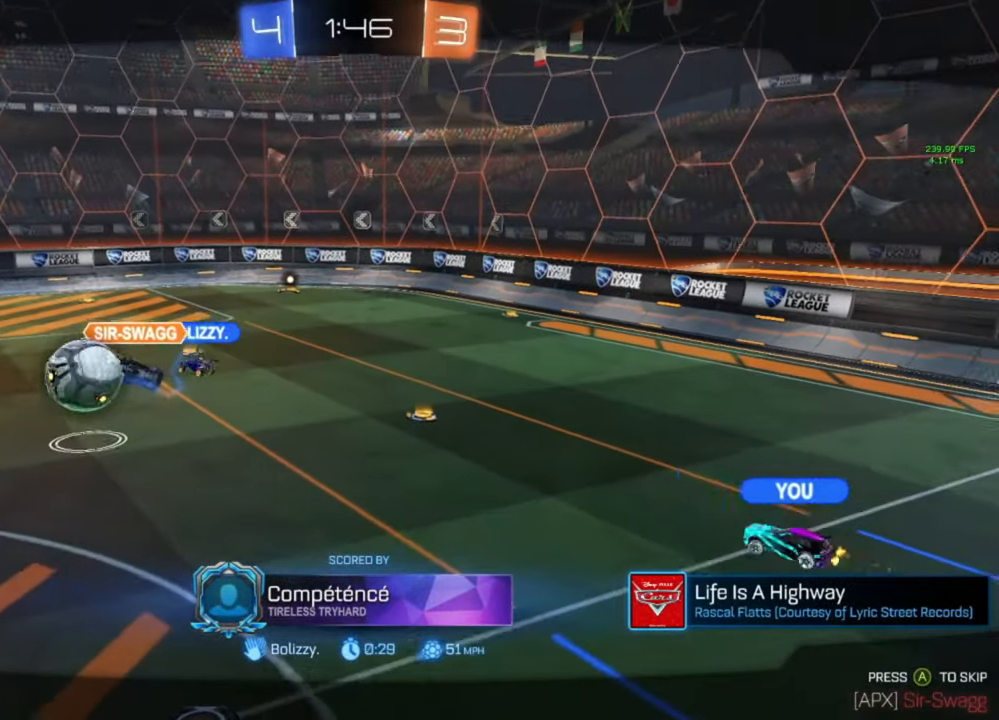
{"buttons": [], "left_stick": "center", "right_stick": "center", "events": [[67, "A", "up"], [133, "A", "down"], [200, "A", "up"], [267, "A", "down"], [333, "A", "up"]]}
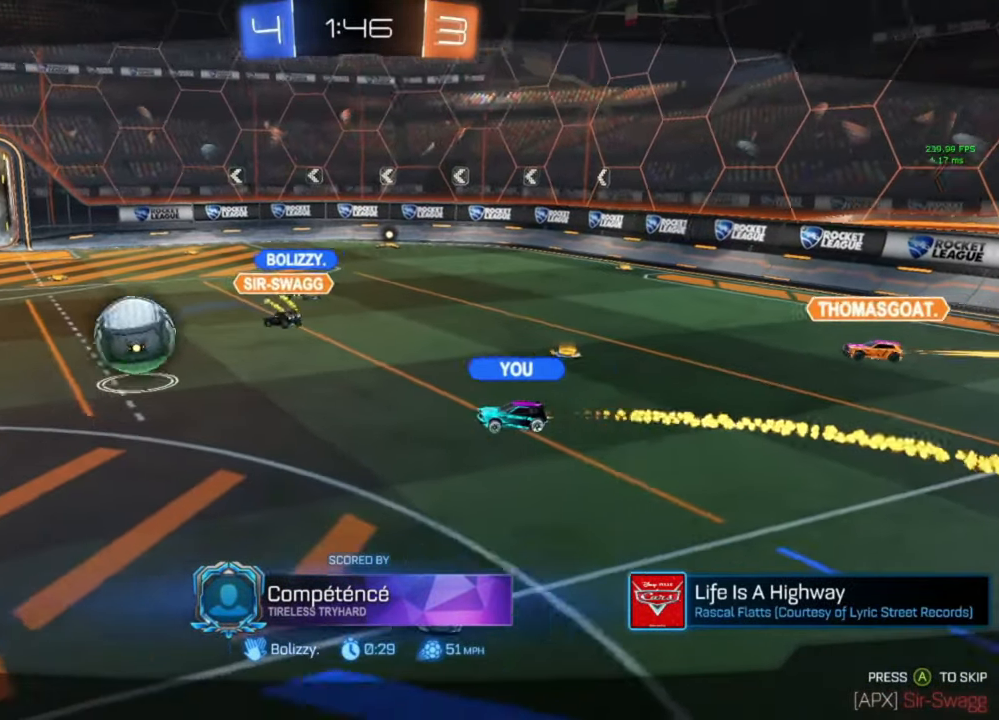
{"buttons": [], "left_stick": "center", "right_stick": "center", "events": [[67, "A", "down"], [133, "A", "up"]]}
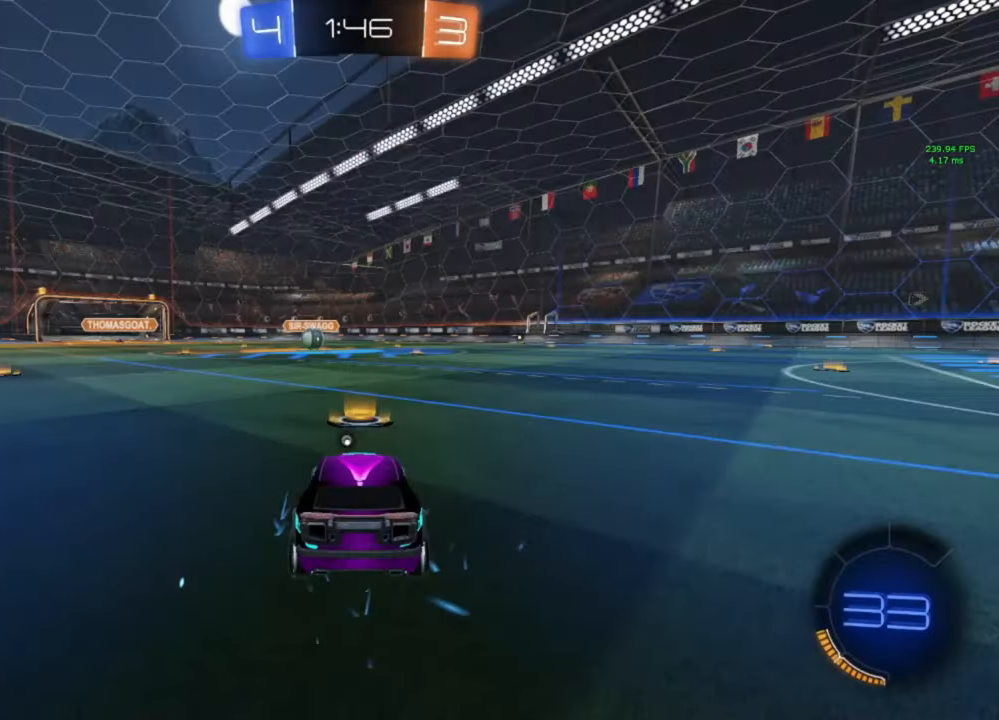
{"buttons": [], "left_stick": "center", "right_stick": "center", "events": []}
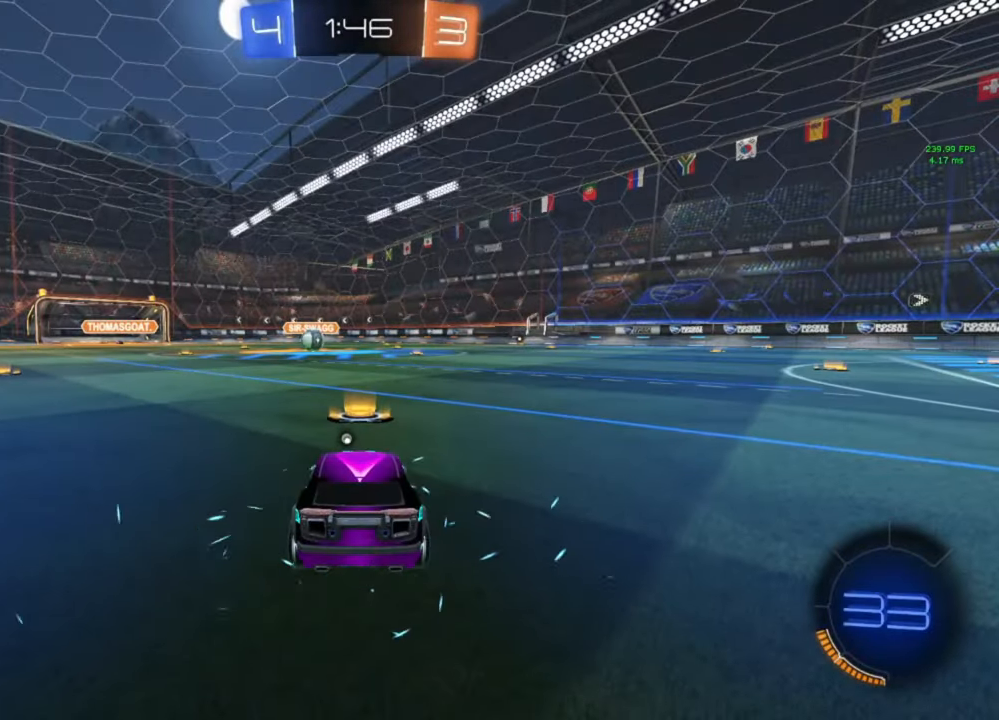
{"buttons": [], "left_stick": "center", "right_stick": "center", "events": [[33, "Y", "down"], [167, "Y", "up"], [200, "Y", "down"], [300, "Y", "up"]]}
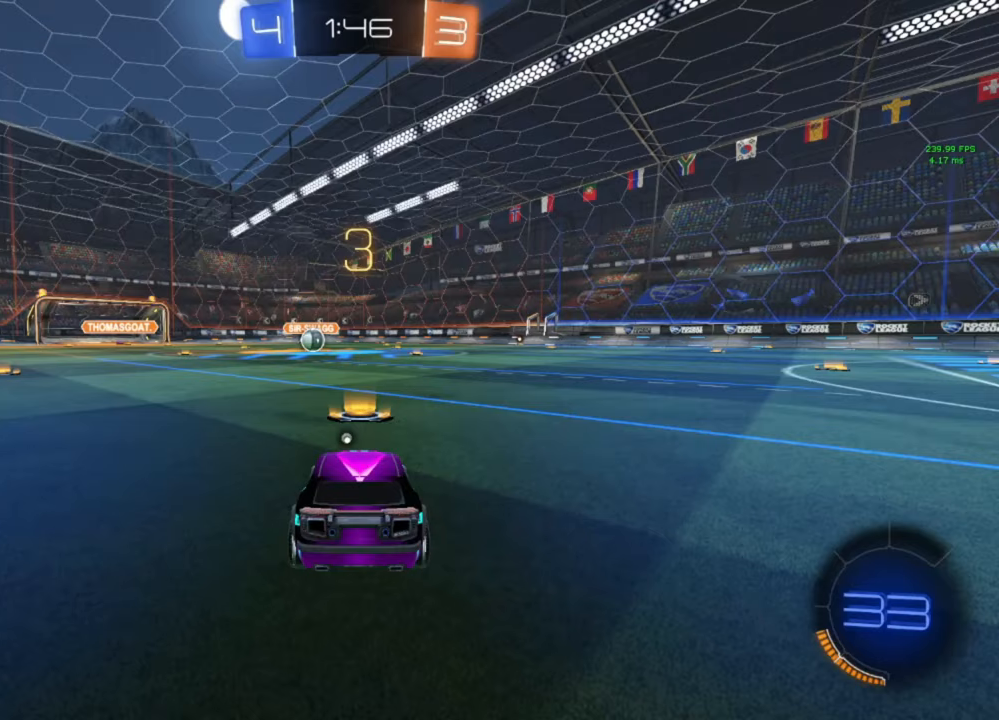
{"buttons": [], "left_stick": "center", "right_stick": "up-right", "events": [[300, "right_stick", "right"], [367, "right_stick", "center"], [467, "right_stick", "up-right"]]}
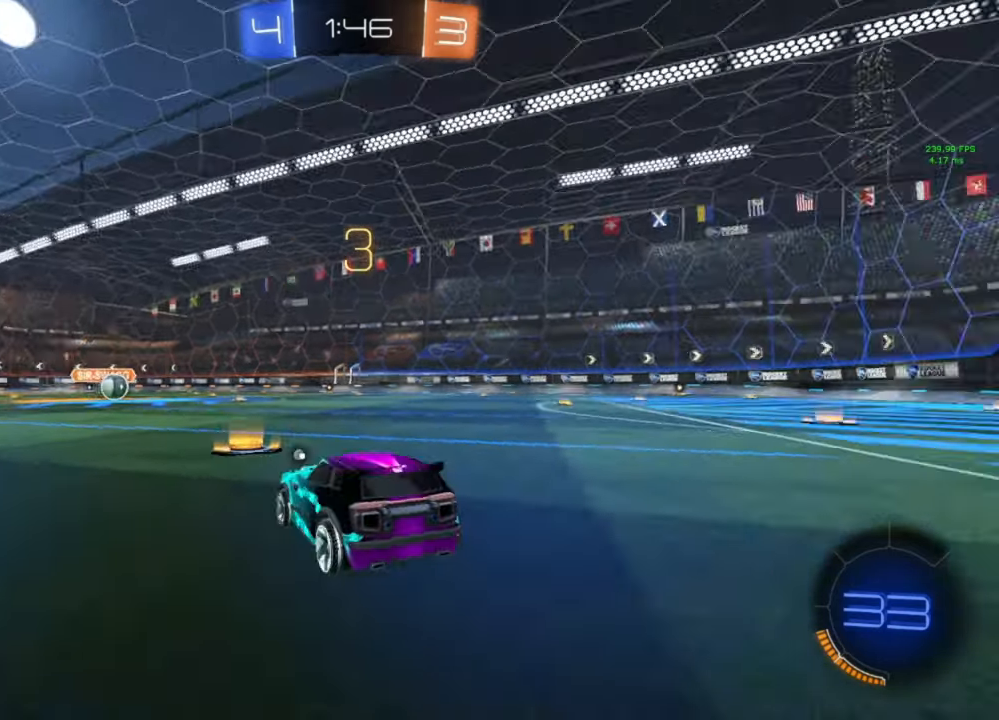
{"buttons": ["Y"], "left_stick": "center", "right_stick": "center", "events": [[33, "right_stick", "center"], [167, "Y", "down"], [200, "Y", "up"], [267, "L3", "down"], [333, "L3", "up"], [467, "Y", "down"]]}
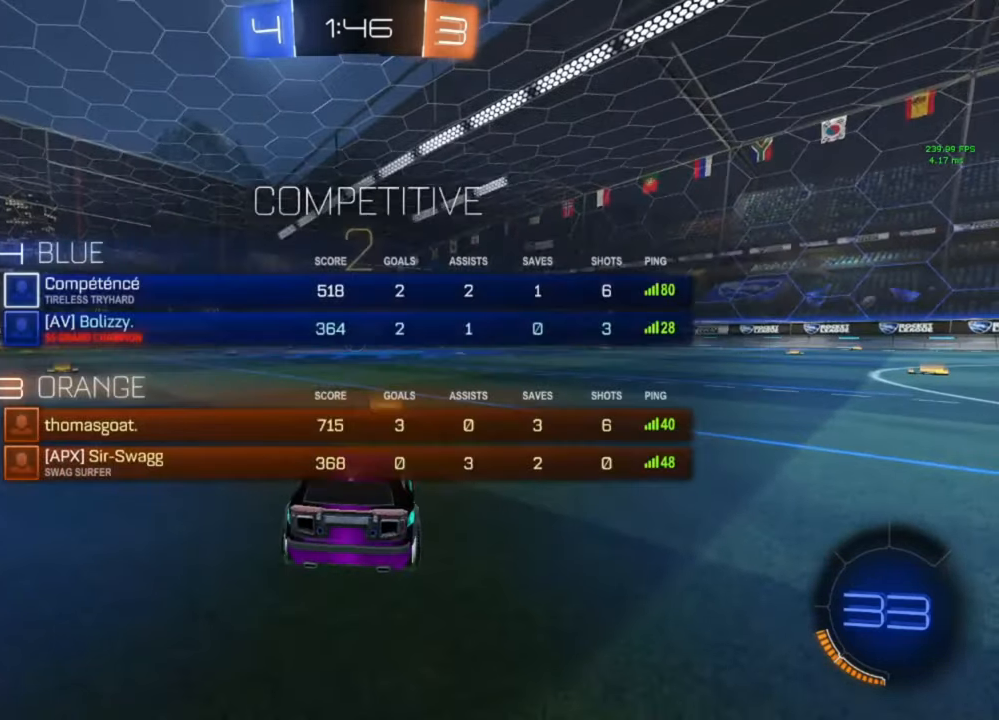
{"buttons": ["B", "R2"], "left_stick": "center", "right_stick": "center", "events": [[33, "Y", "up"], [100, "Y", "down"], [167, "L3", "down"], [167, "Y", "up"], [233, "L3", "up"], [300, "B", "down"], [300, "R2", "down"], [367, "Y", "down"], [433, "Y", "up"]]}
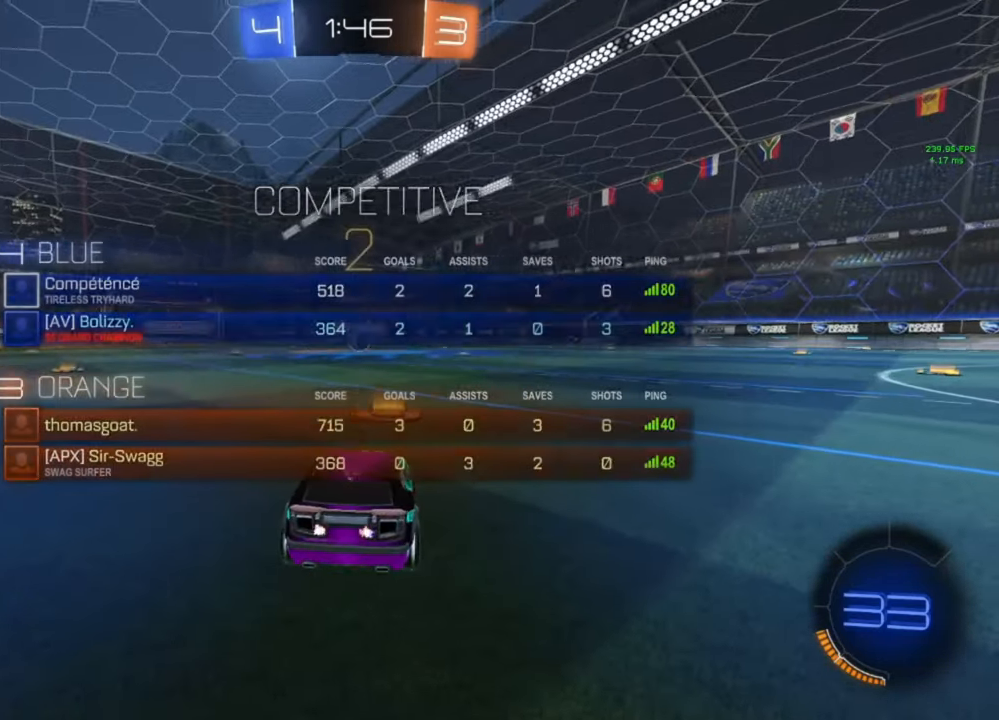
{"buttons": ["R2"], "left_stick": "center", "right_stick": "center", "events": [[67, "Y", "down"], [133, "Y", "up"], [233, "L3", "down"], [267, "Y", "down"], [300, "L3", "up"], [300, "Y", "up"], [367, "B", "up"], [367, "L3", "down"], [433, "L3", "up"]]}
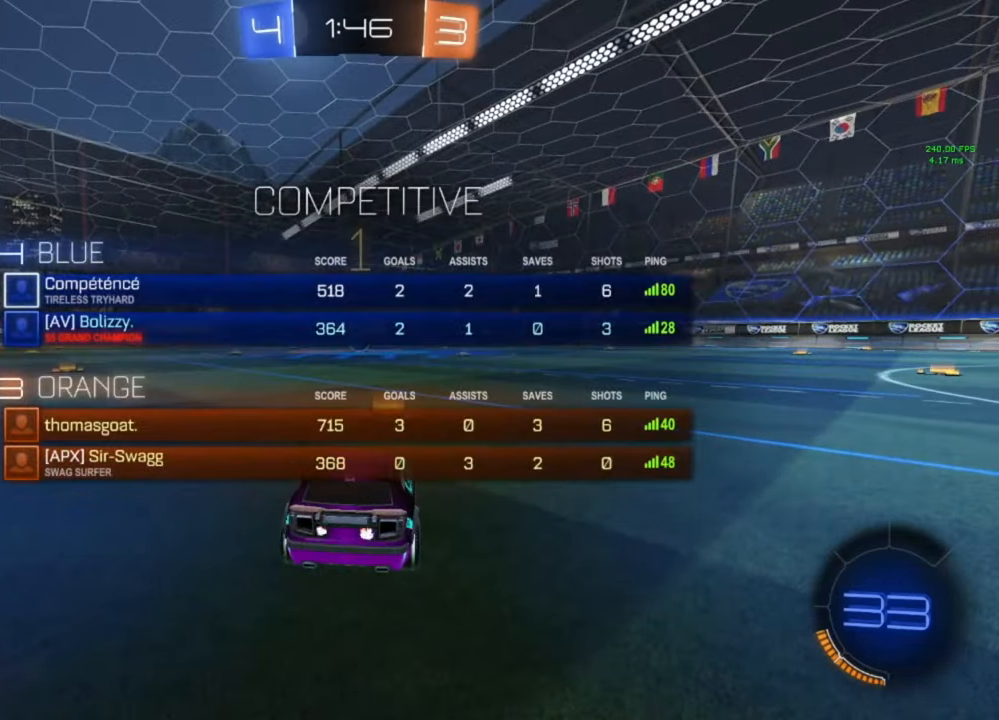
{"buttons": ["B", "R2"], "left_stick": "center", "right_stick": "center", "events": [[33, "L3", "down"], [100, "L3", "up"], [267, "B", "down"]]}
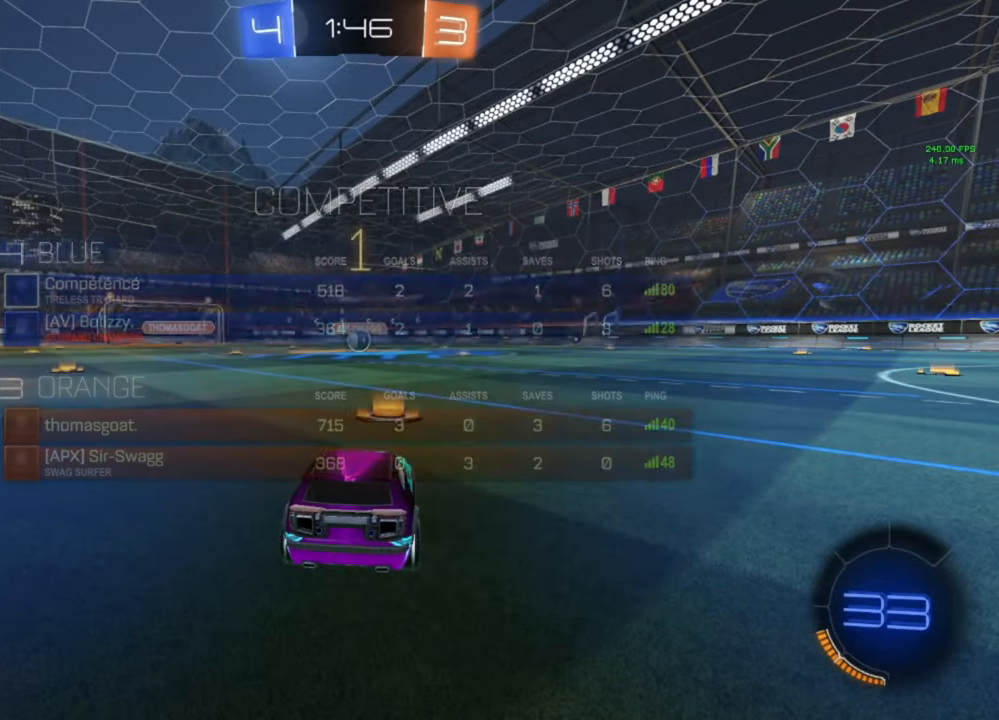
{"buttons": ["B", "L1", "R2"], "left_stick": "up-right", "right_stick": "center", "events": [[300, "left_stick", "left"], [400, "A", "down"], [467, "A", "up"], [467, "L1", "down"], [467, "left_stick", "up-right"]]}
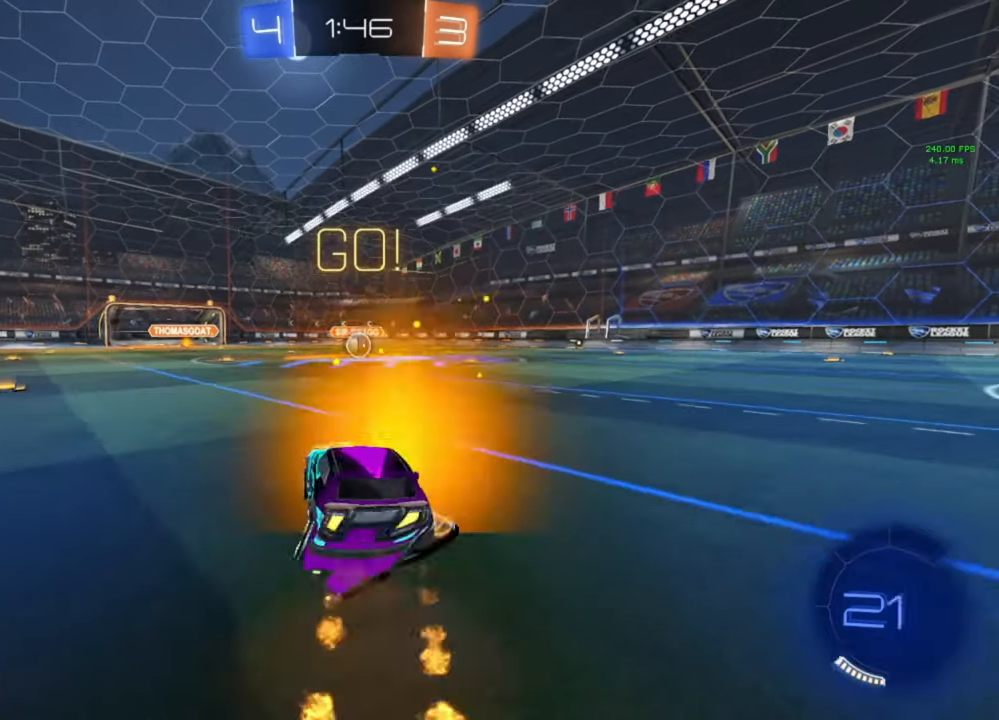
{"buttons": ["A", "B", "L1", "R2"], "left_stick": "right", "right_stick": "center", "events": [[100, "A", "down"], [100, "left_stick", "down"], [467, "left_stick", "right"]]}
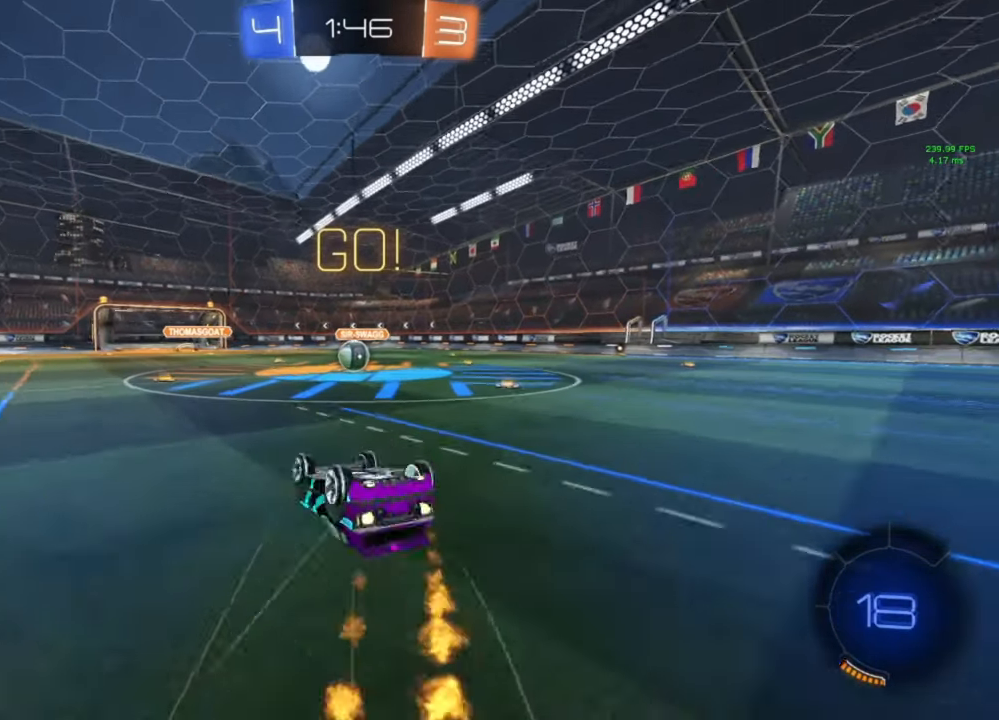
{"buttons": ["R2"], "left_stick": "center", "right_stick": "center", "events": [[33, "left_stick", "down-right"], [367, "A", "up"], [367, "L1", "up"], [367, "left_stick", "center"], [400, "B", "up"]]}
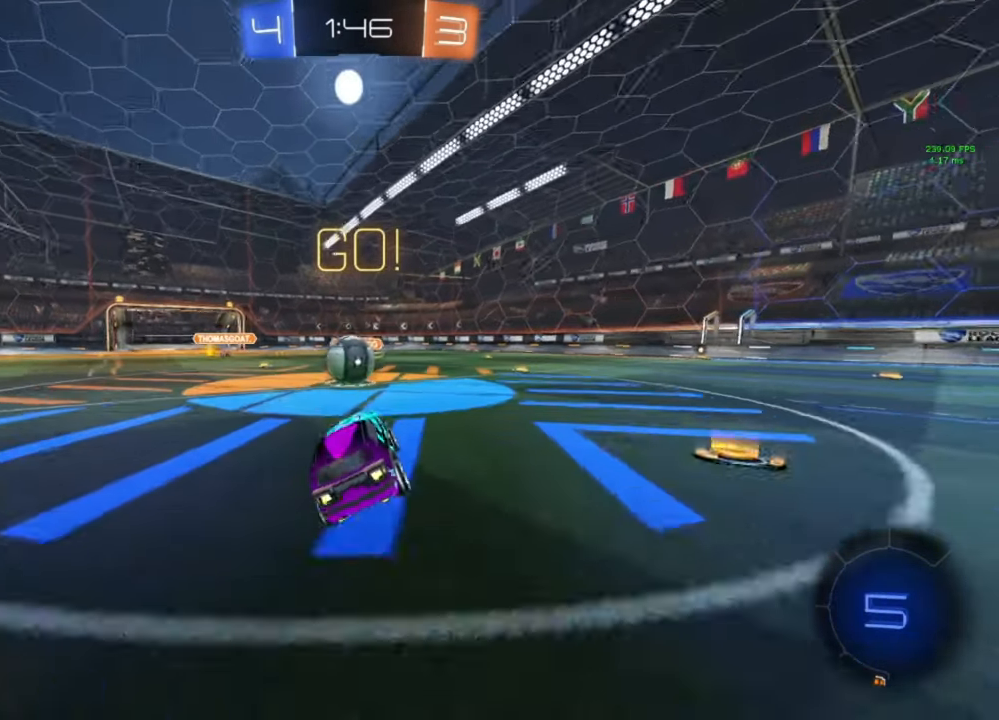
{"buttons": ["A", "L1", "R2"], "left_stick": "down-right", "right_stick": "center", "events": [[67, "left_stick", "left"], [267, "A", "down"], [267, "left_stick", "center"], [333, "left_stick", "right"], [400, "L1", "down"], [400, "left_stick", "up-right"], [500, "left_stick", "down-right"]]}
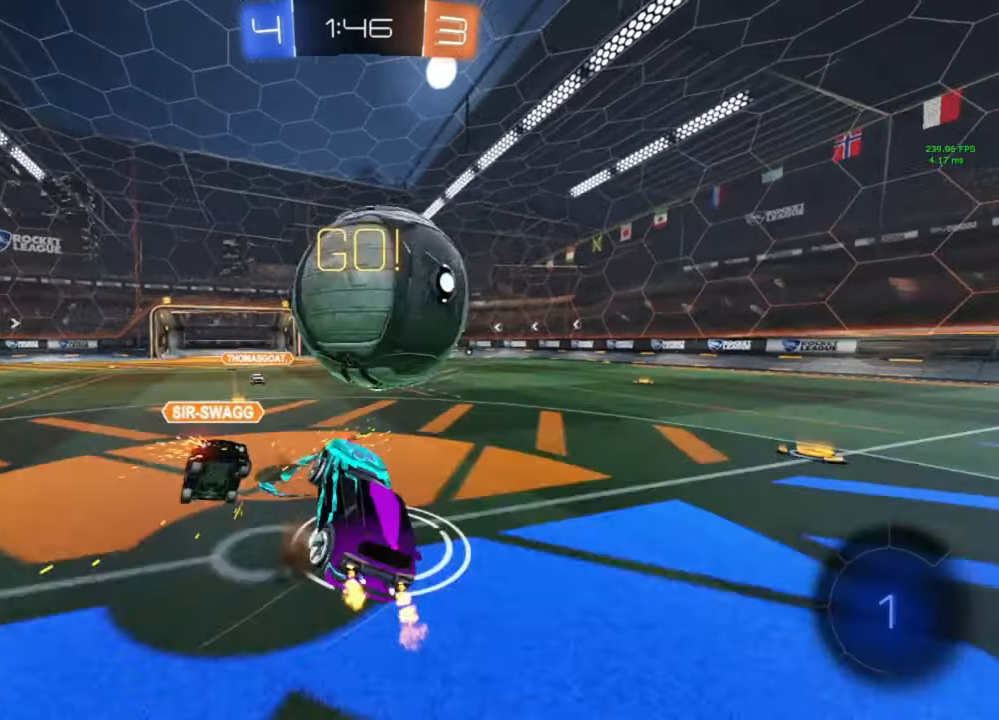
{"buttons": ["L1", "R2"], "left_stick": "up-right", "right_stick": "center", "events": [[67, "A", "up"], [67, "left_stick", "down"], [367, "Y", "down"], [433, "Y", "up"], [433, "left_stick", "right"], [500, "left_stick", "up-right"]]}
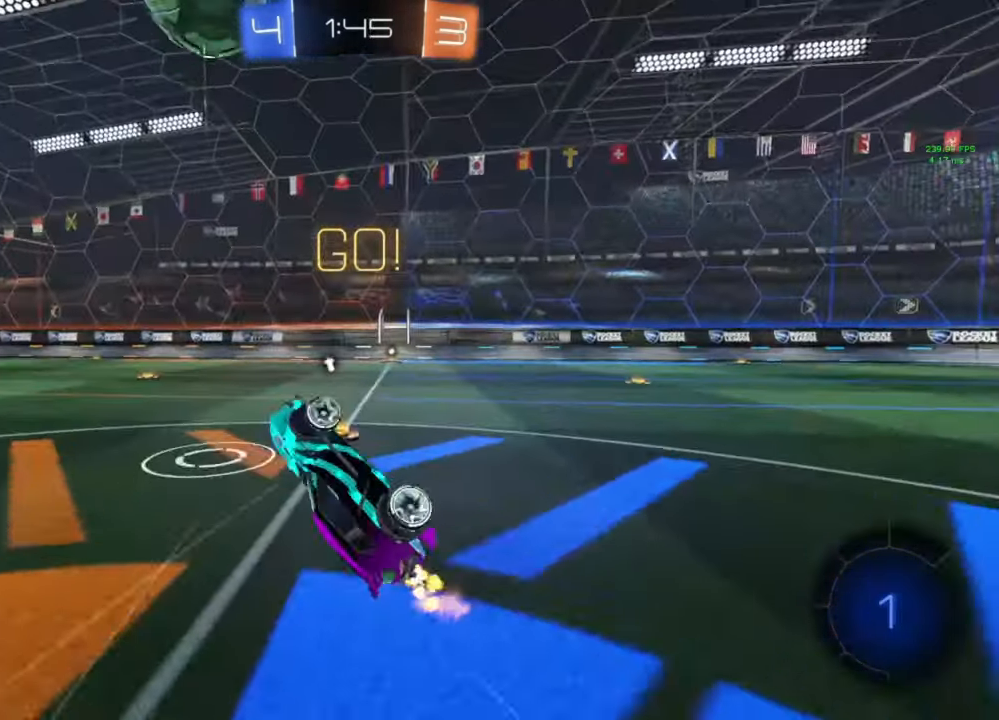
{"buttons": ["R2"], "left_stick": "right", "right_stick": "center", "events": [[167, "L1", "up"], [367, "left_stick", "center"], [433, "left_stick", "right"]]}
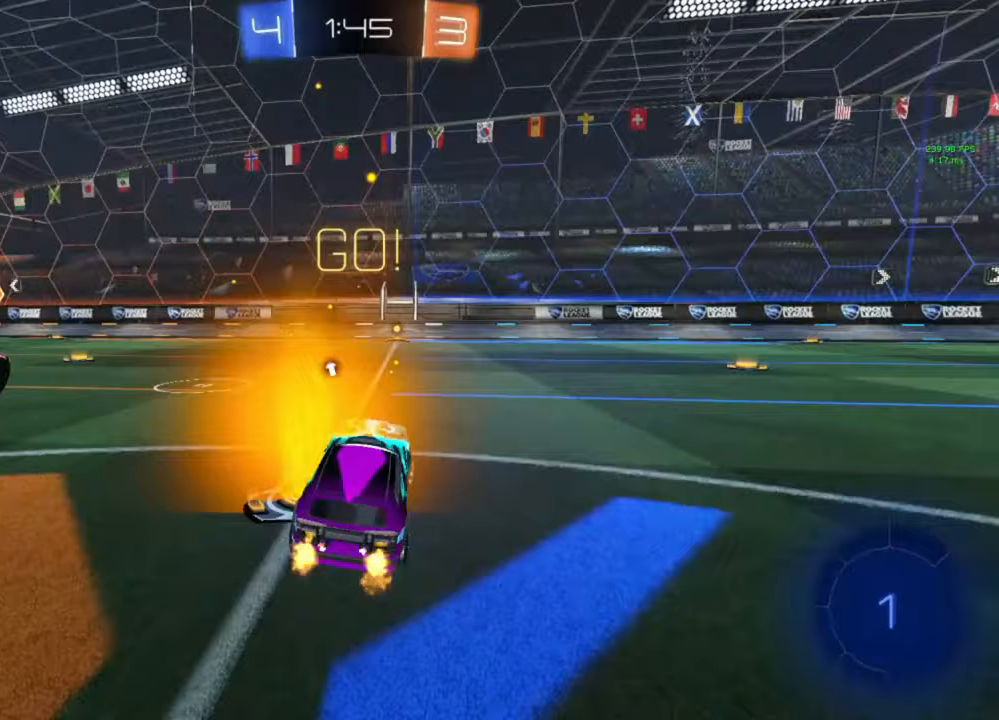
{"buttons": ["R2"], "left_stick": "center", "right_stick": "center", "events": [[433, "left_stick", "center"]]}
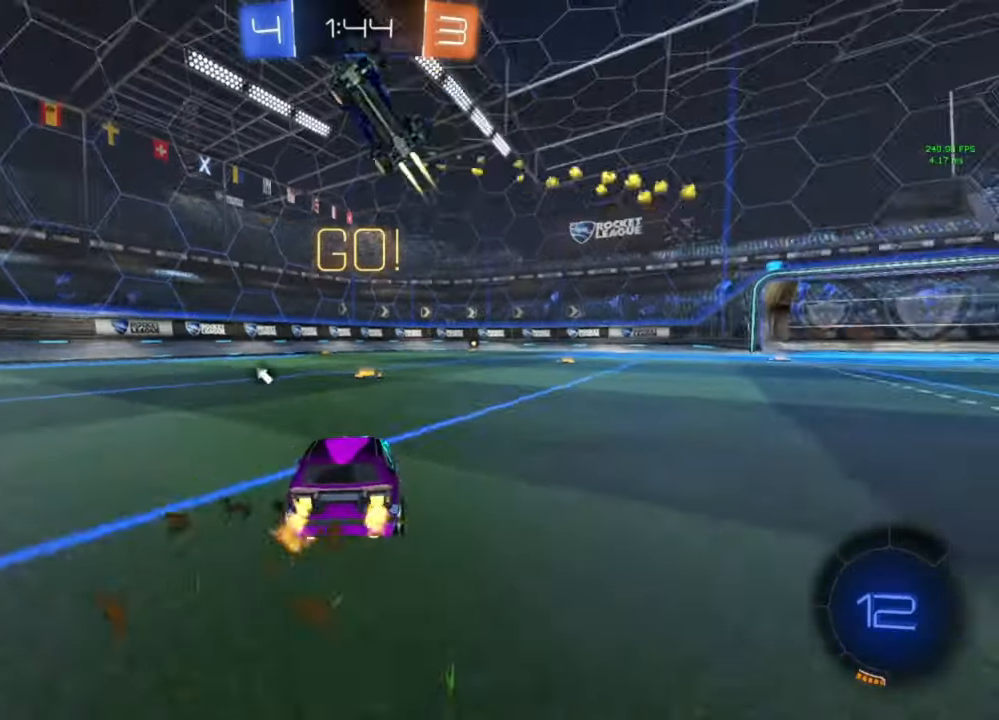
{"buttons": ["L1", "R2"], "left_stick": "left", "right_stick": "center", "events": [[67, "left_stick", "down-right"], [133, "left_stick", "center"], [200, "Y", "down"], [300, "Y", "up"], [367, "left_stick", "left"], [433, "L1", "down"]]}
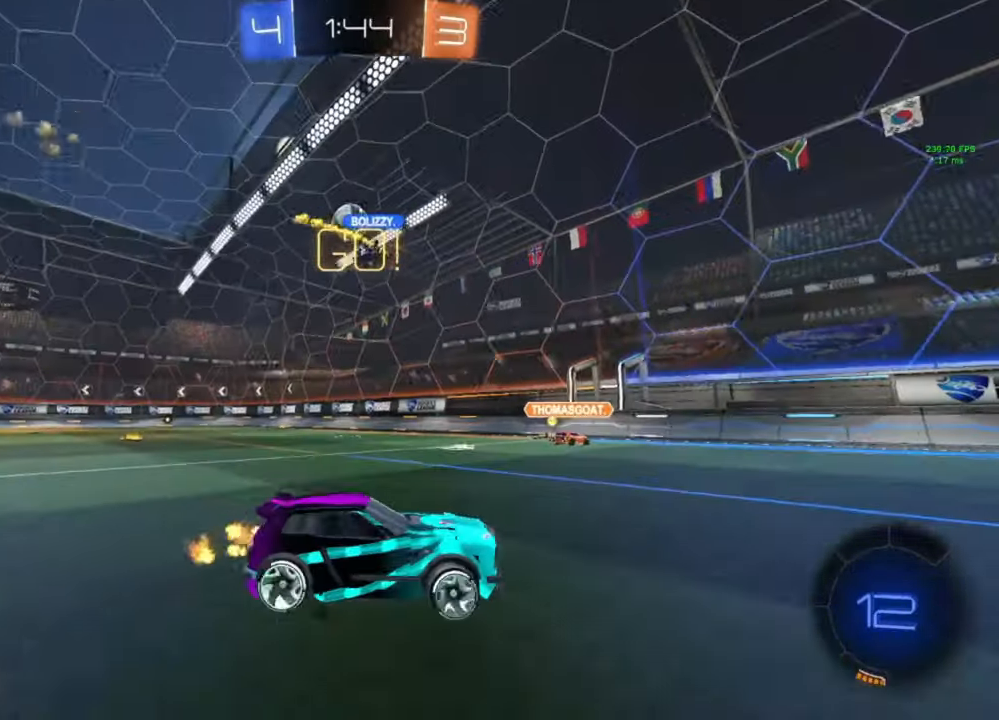
{"buttons": ["R2"], "left_stick": "left", "right_stick": "center", "events": [[33, "L1", "up"]]}
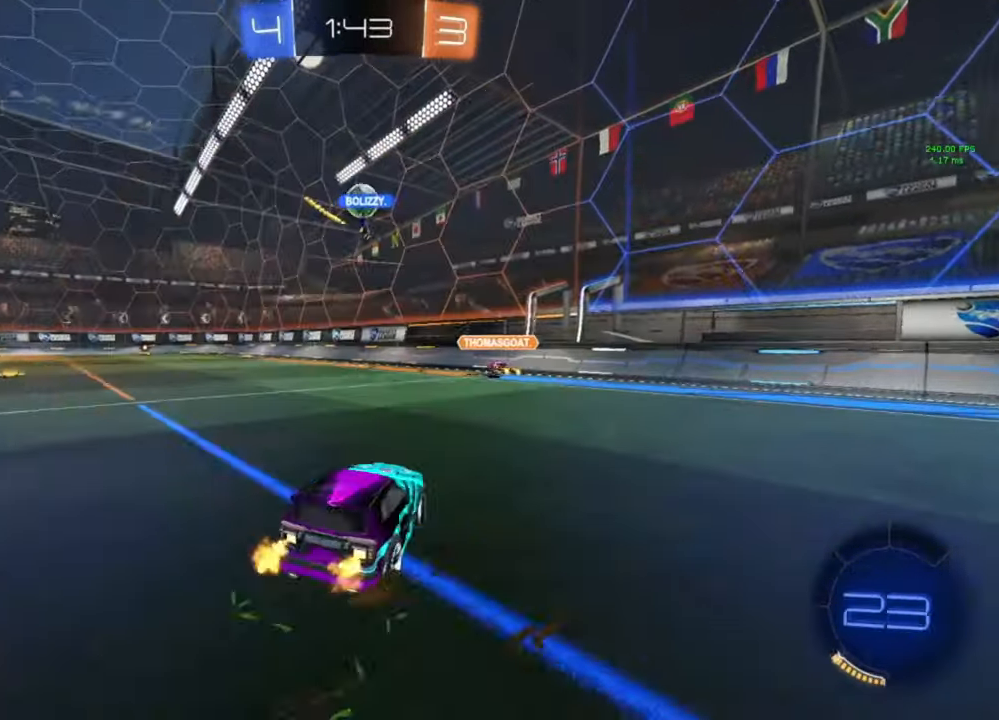
{"buttons": ["R2"], "left_stick": "center", "right_stick": "center", "events": [[500, "left_stick", "center"]]}
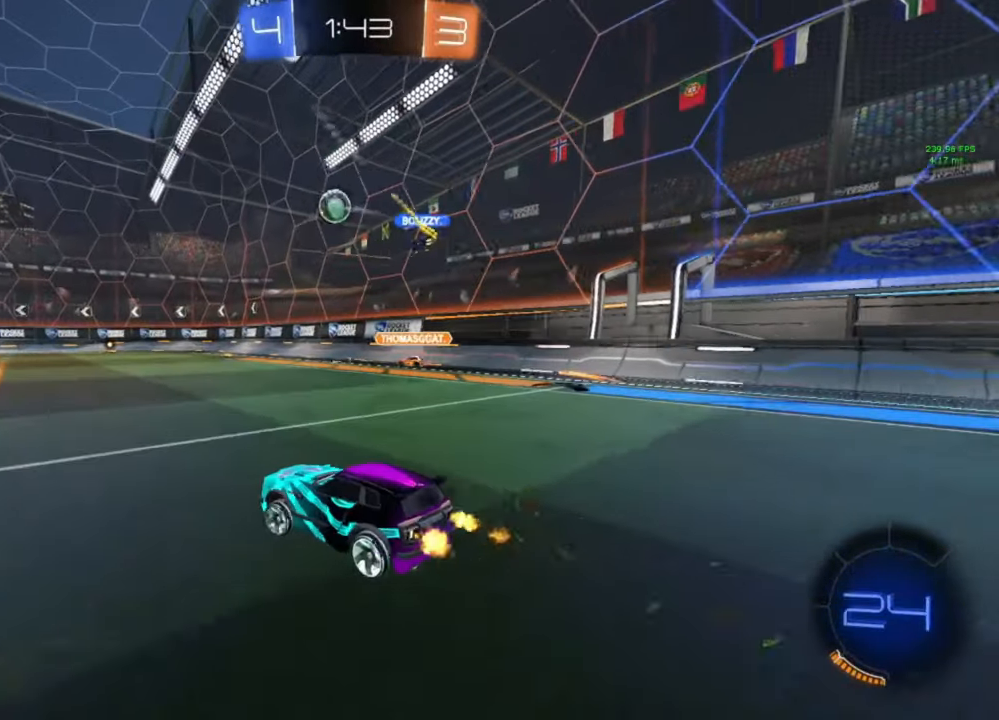
{"buttons": ["B", "R2"], "left_stick": "down", "right_stick": "center", "events": [[133, "left_stick", "up"], [267, "left_stick", "center"], [467, "left_stick", "down"], [500, "B", "down"]]}
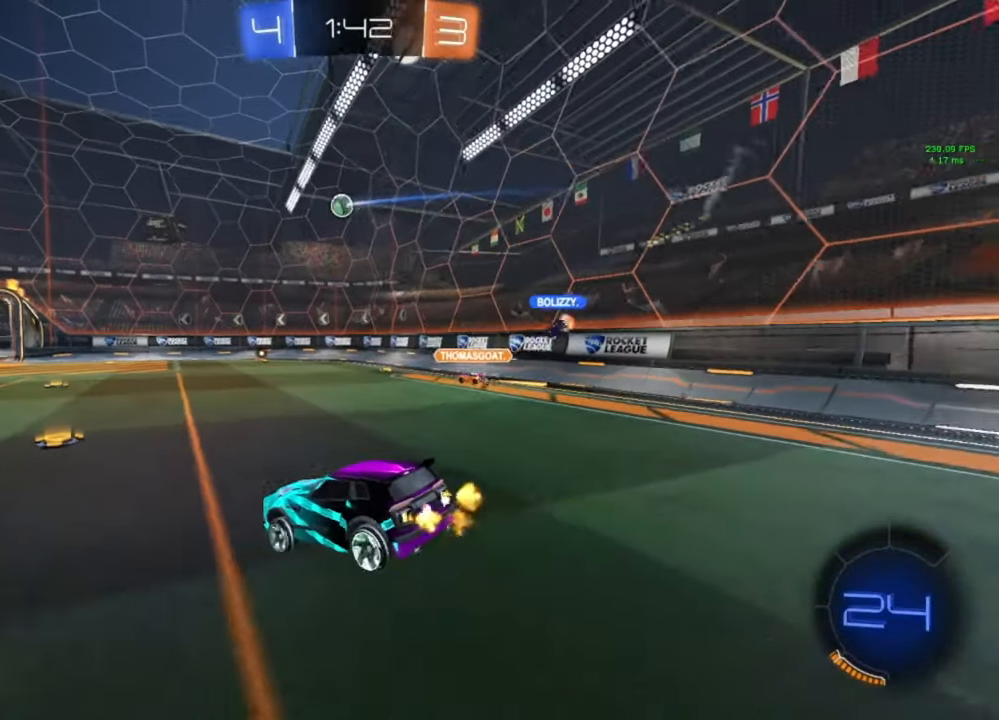
{"buttons": ["R2"], "left_stick": "up", "right_stick": "center", "events": [[100, "left_stick", "center"], [167, "left_stick", "down"], [233, "B", "up"], [333, "left_stick", "center"], [400, "left_stick", "up"]]}
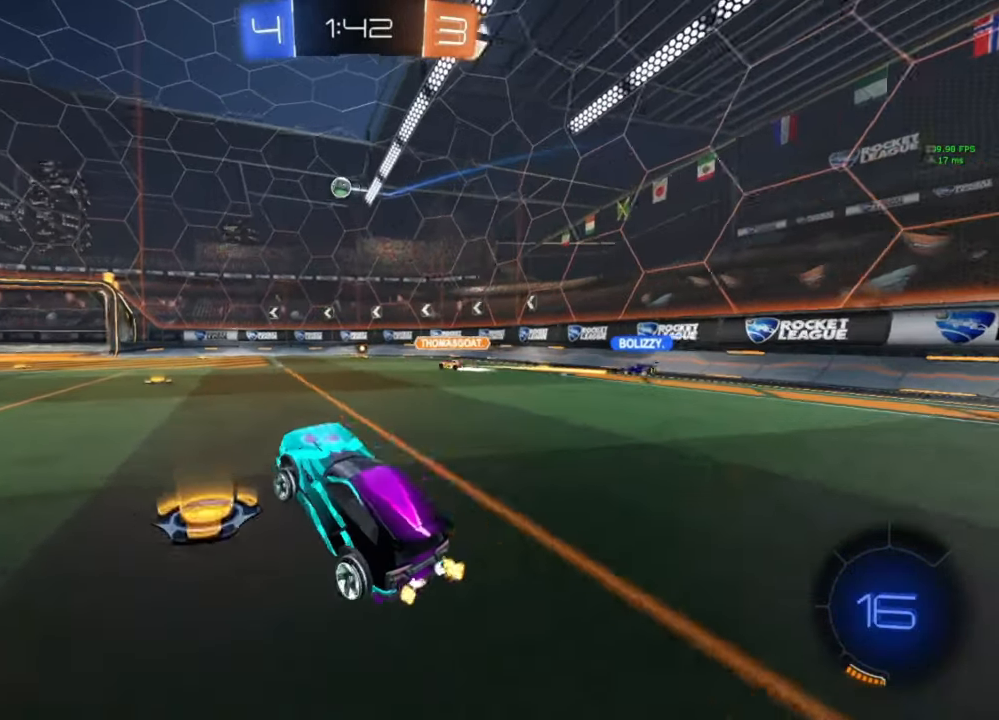
{"buttons": ["R2"], "left_stick": "center", "right_stick": "center", "events": [[33, "A", "down"], [33, "B", "down"], [100, "left_stick", "right"], [167, "left_stick", "center"], [267, "A", "up"], [267, "left_stick", "left"], [300, "B", "up"], [500, "left_stick", "center"]]}
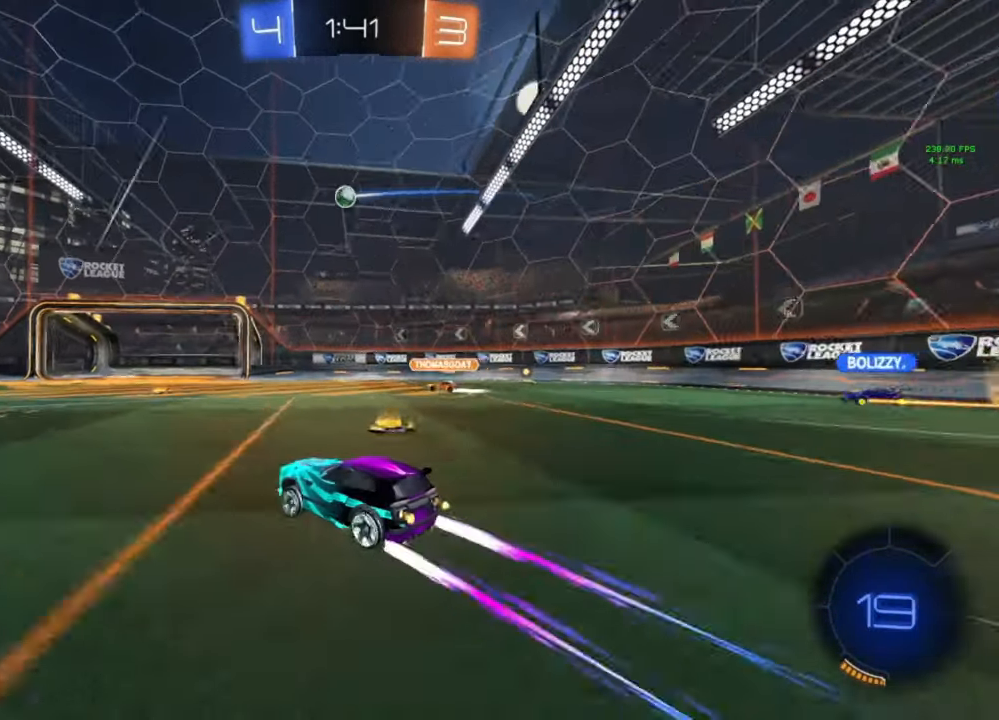
{"buttons": ["R2"], "left_stick": "center", "right_stick": "center", "events": [[133, "Y", "down"], [267, "Y", "up"], [300, "left_stick", "left"], [367, "left_stick", "center"]]}
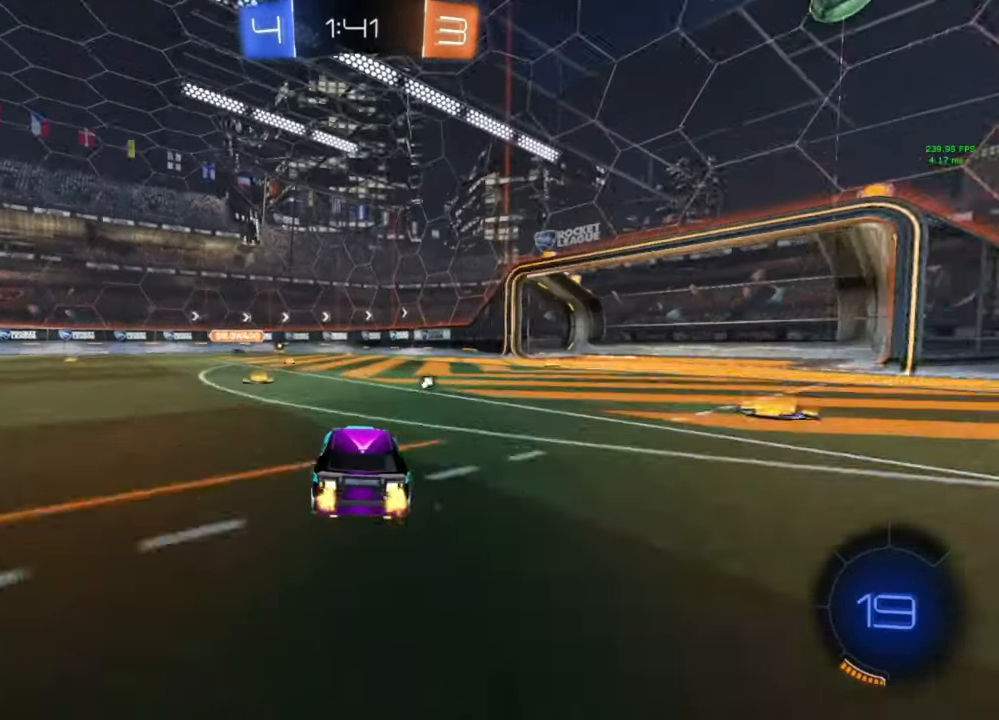
{"buttons": ["R2"], "left_stick": "center", "right_stick": "center", "events": [[133, "left_stick", "left"], [267, "left_stick", "center"]]}
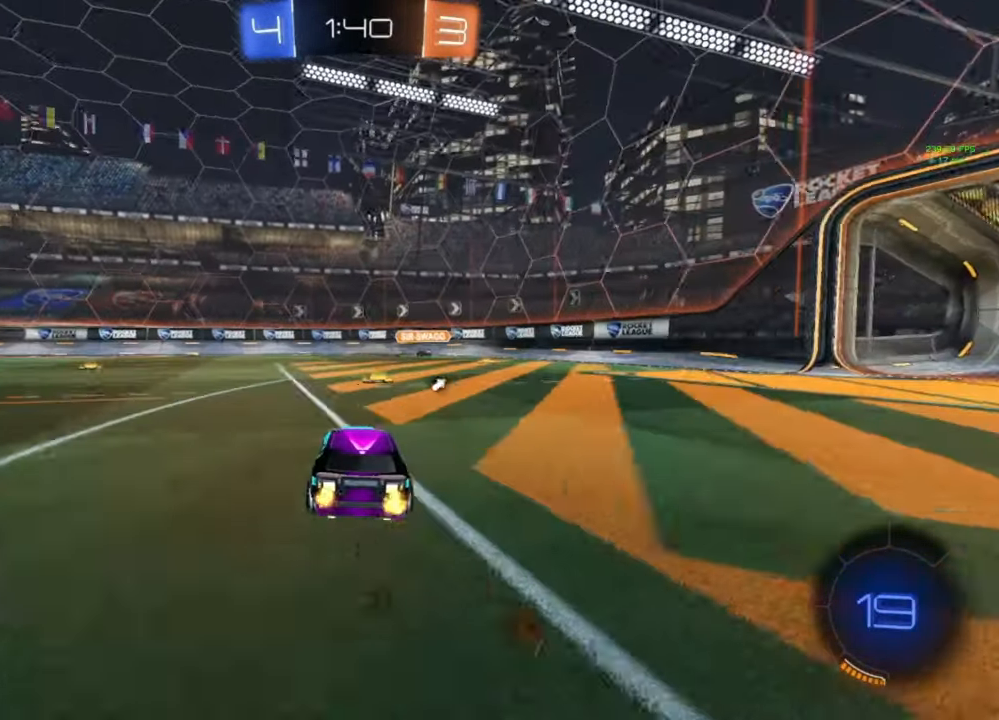
{"buttons": ["R2"], "left_stick": "left", "right_stick": "center", "events": [[300, "left_stick", "left"], [367, "Y", "down"], [433, "Y", "up"]]}